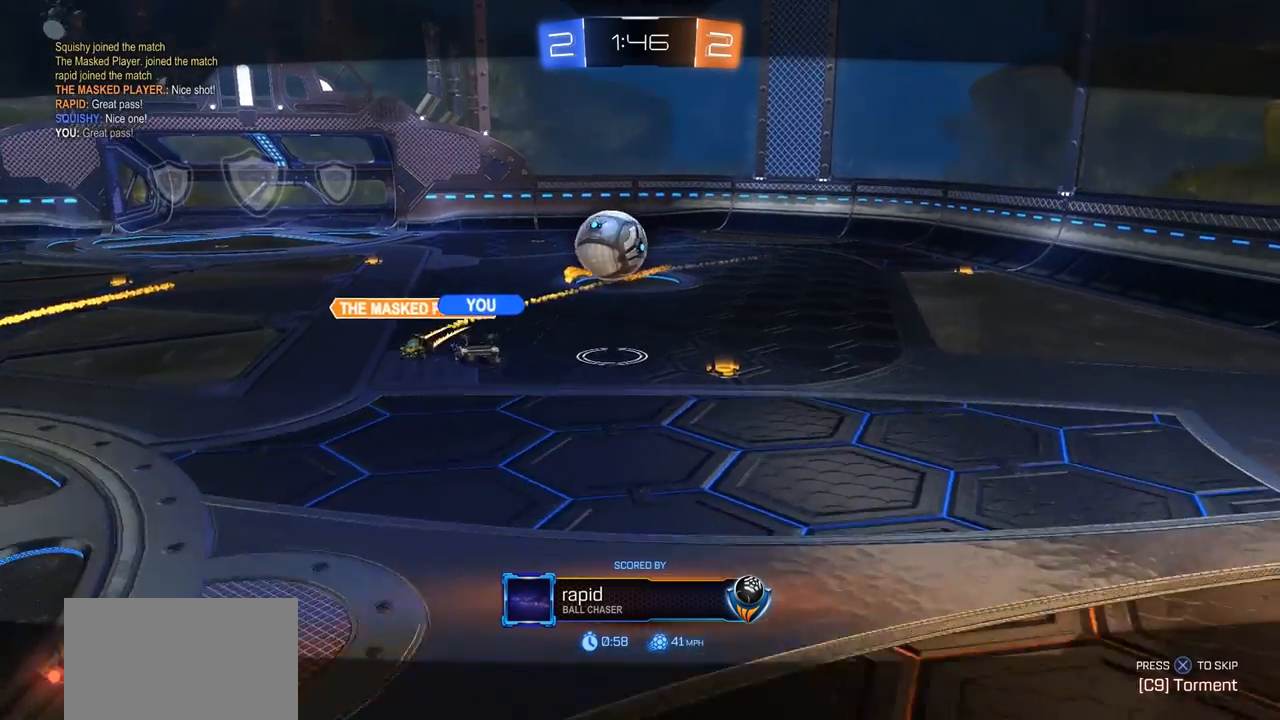
Gameplay with a controller (PlayStation layout); each line is a JSON object with the inputs held at the frame after it (dt_ms = milliseconds from this image to that frame). "events" lists button and stick changes between this image and that frame as [ms after this image, input, new state], when the widget could be followed in between.
{"dt_ms": 500, "buttons": ["CROSS"], "left_stick": "center", "right_stick": "center", "events": [[217, "CROSS", "down"], [350, "CROSS", "up"], [417, "CROSS", "down"]]}
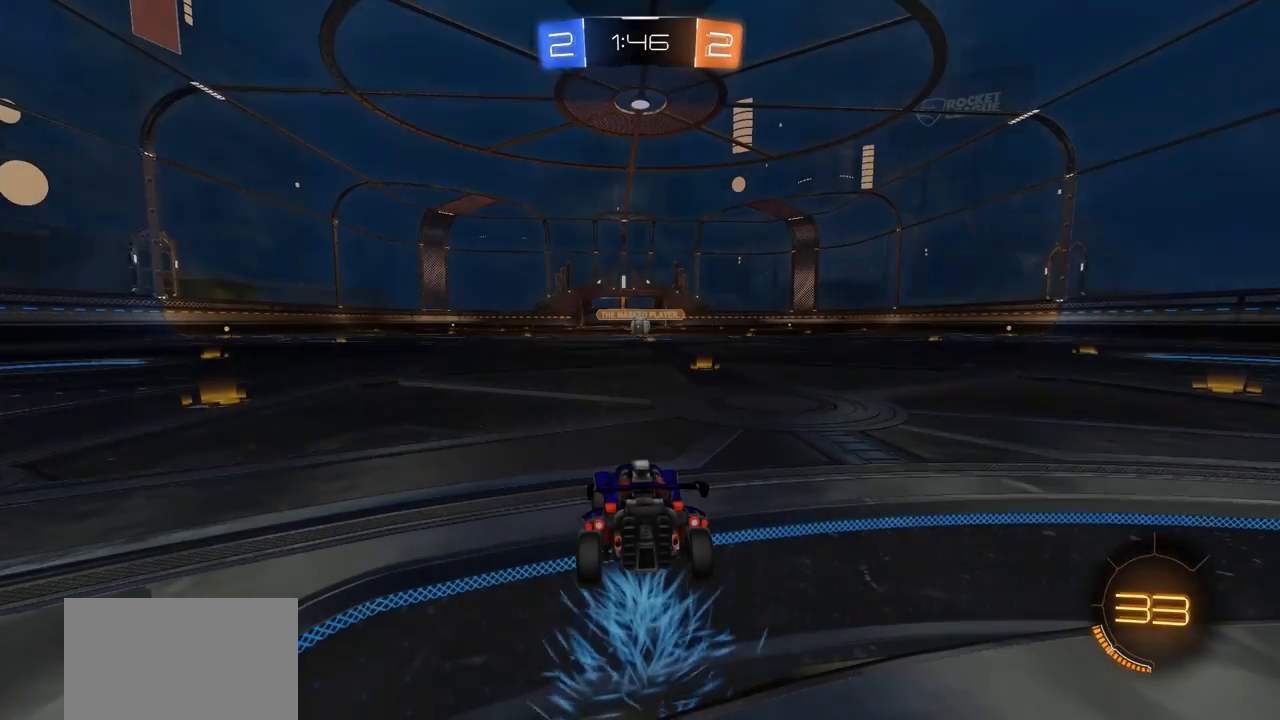
{"dt_ms": 500, "buttons": ["TRIANGLE"], "left_stick": "center", "right_stick": "center", "events": [[17, "CROSS", "up"], [417, "TRIANGLE", "down"]]}
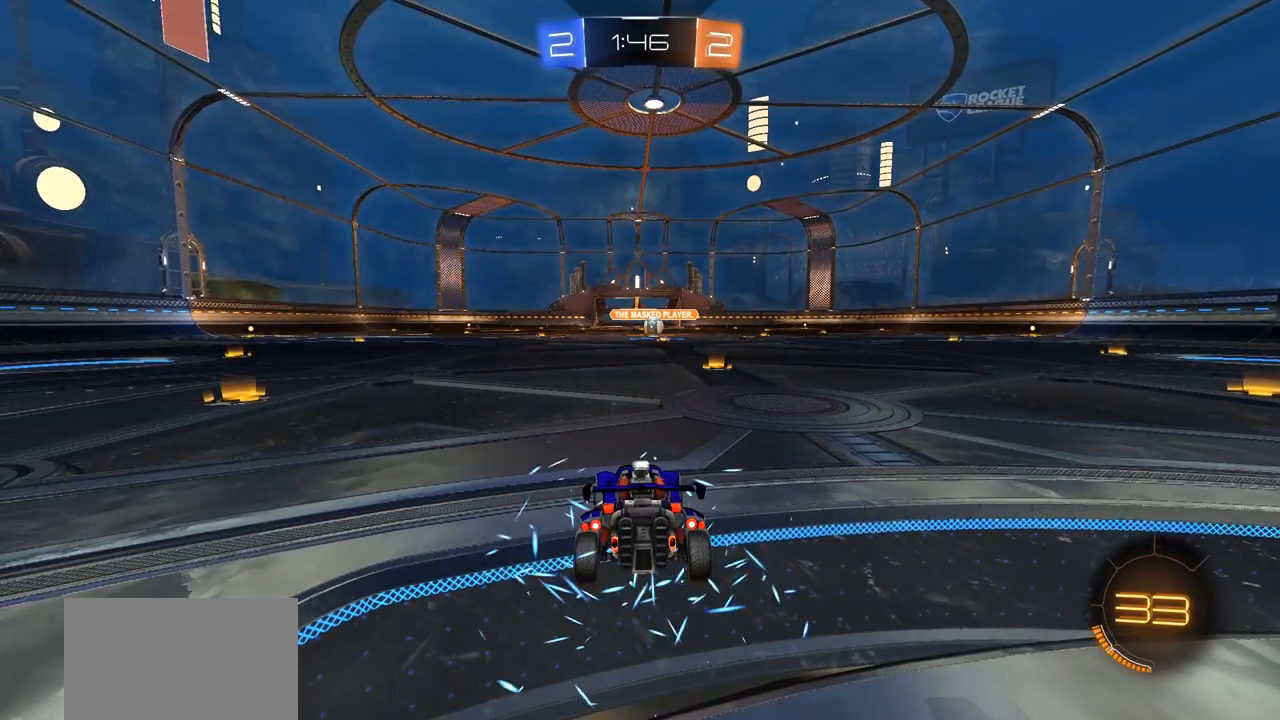
{"dt_ms": 500, "buttons": [], "left_stick": "center", "right_stick": "center", "events": [[17, "TRIANGLE", "up"], [83, "TRIANGLE", "down"], [217, "TRIANGLE", "up"]]}
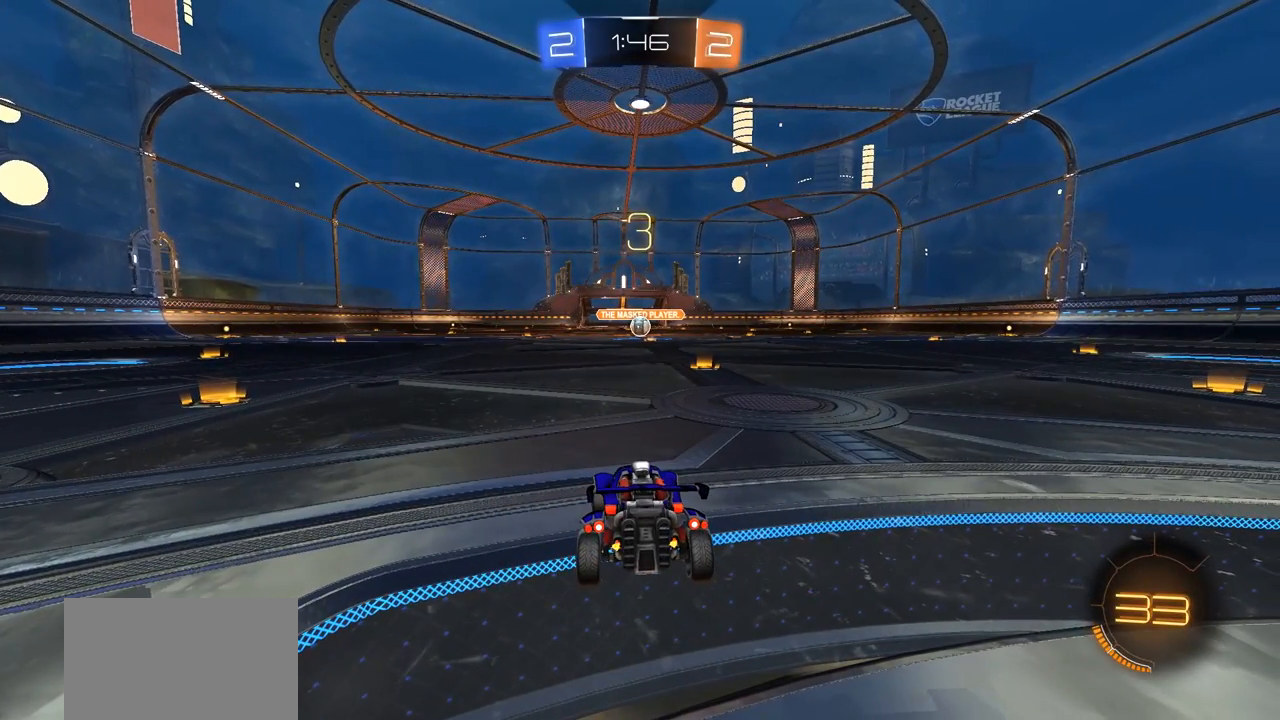
{"dt_ms": 500, "buttons": ["TRIANGLE"], "left_stick": "center", "right_stick": "center", "events": [[450, "TRIANGLE", "down"]]}
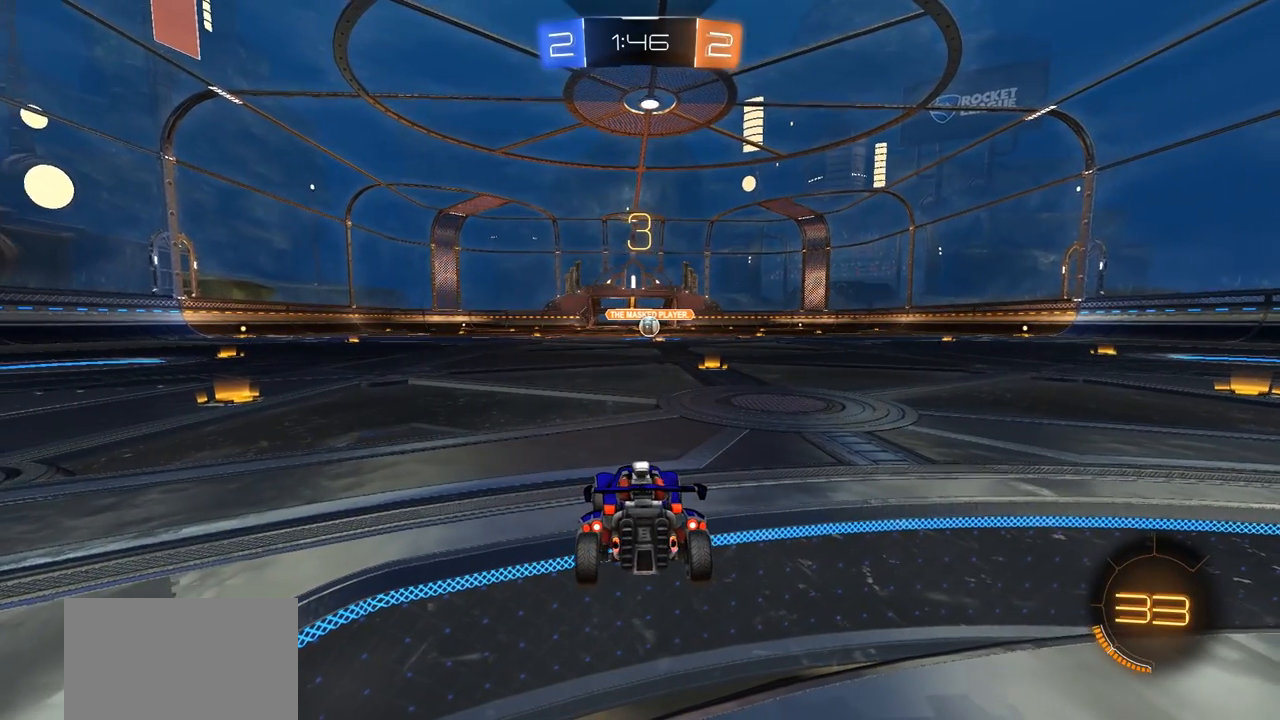
{"dt_ms": 500, "buttons": [], "left_stick": "center", "right_stick": "center", "events": [[17, "TRIANGLE", "up"], [83, "TRIANGLE", "down"], [217, "TRIANGLE", "up"]]}
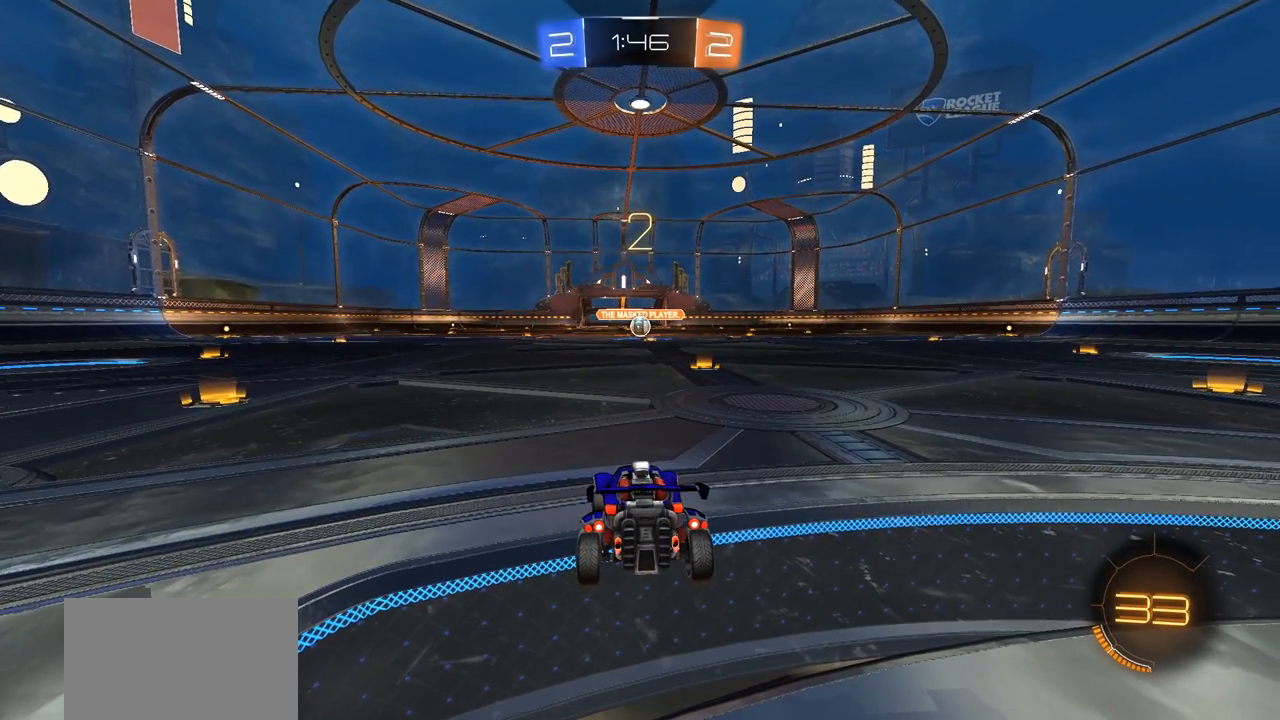
{"dt_ms": 500, "buttons": [], "left_stick": "center", "right_stick": "center", "events": [[183, "TRIANGLE", "down"], [283, "TRIANGLE", "up"], [350, "TRIANGLE", "down"], [450, "TRIANGLE", "up"]]}
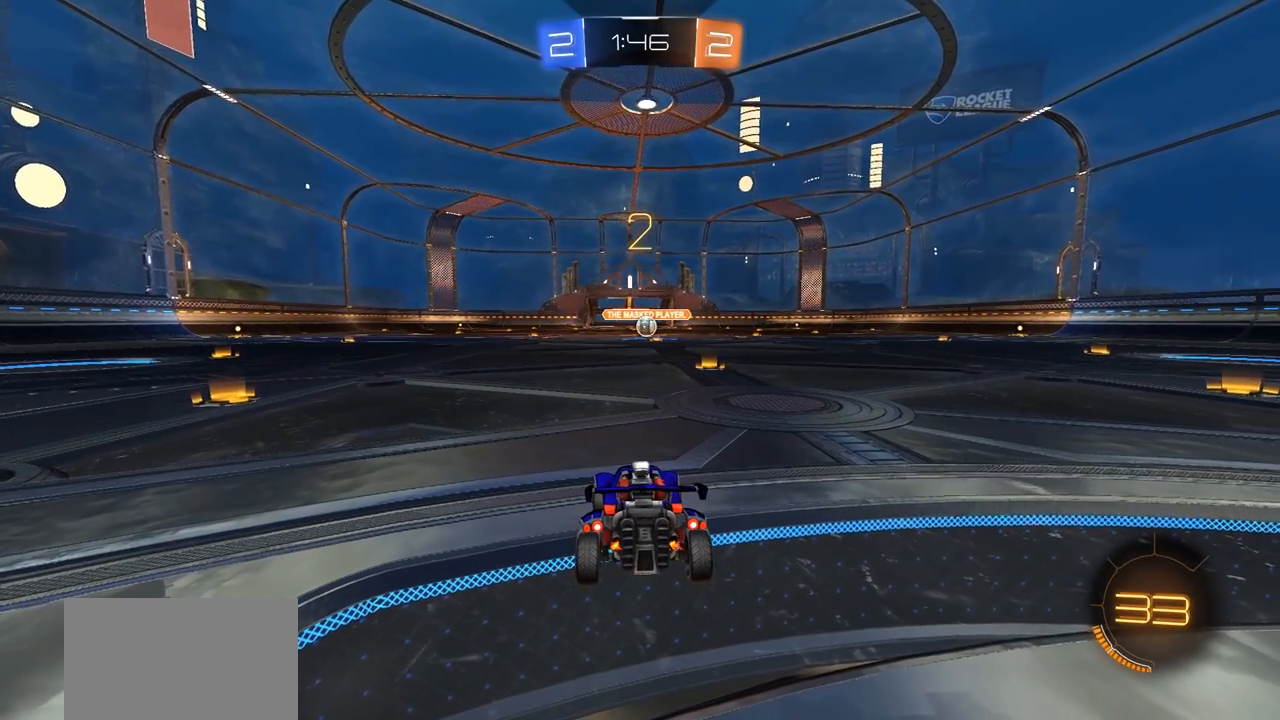
{"dt_ms": 500, "buttons": [], "left_stick": "center", "right_stick": "center", "events": []}
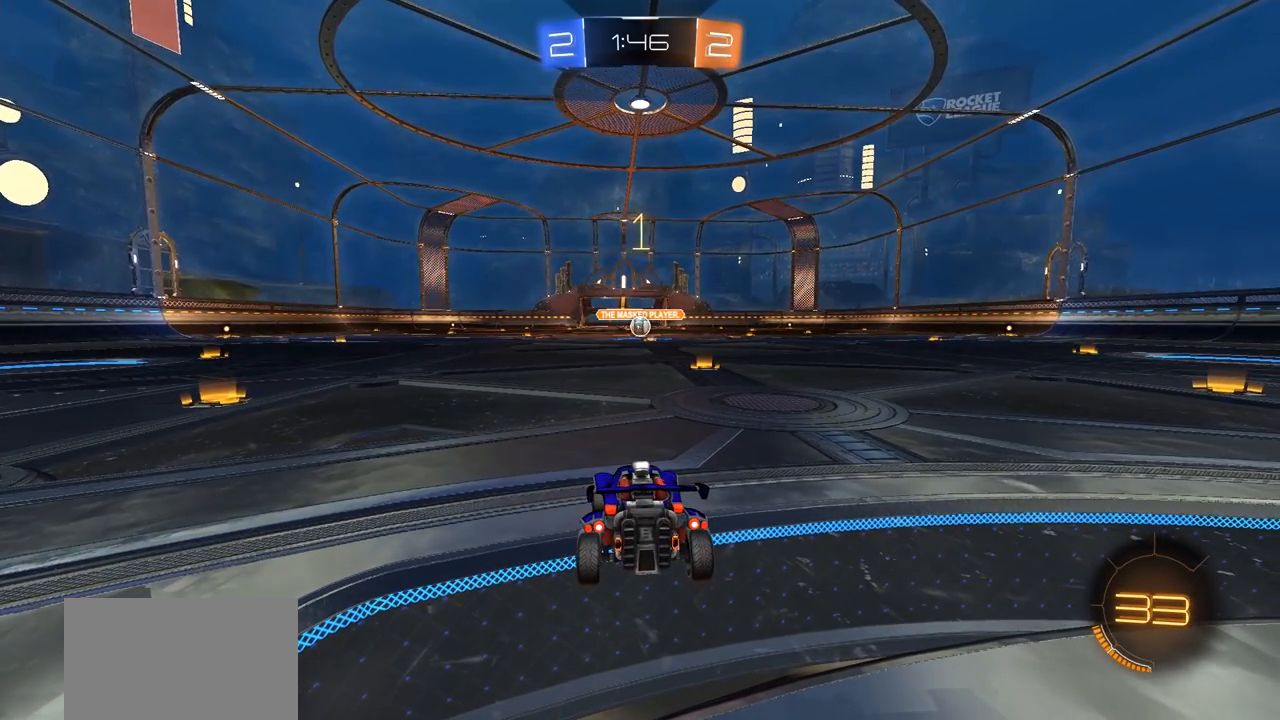
{"dt_ms": 500, "buttons": ["CIRCLE", "R2"], "left_stick": "center", "right_stick": "center", "events": [[83, "R3", "down"], [217, "R3", "up"], [317, "CIRCLE", "down"], [317, "R2", "down"]]}
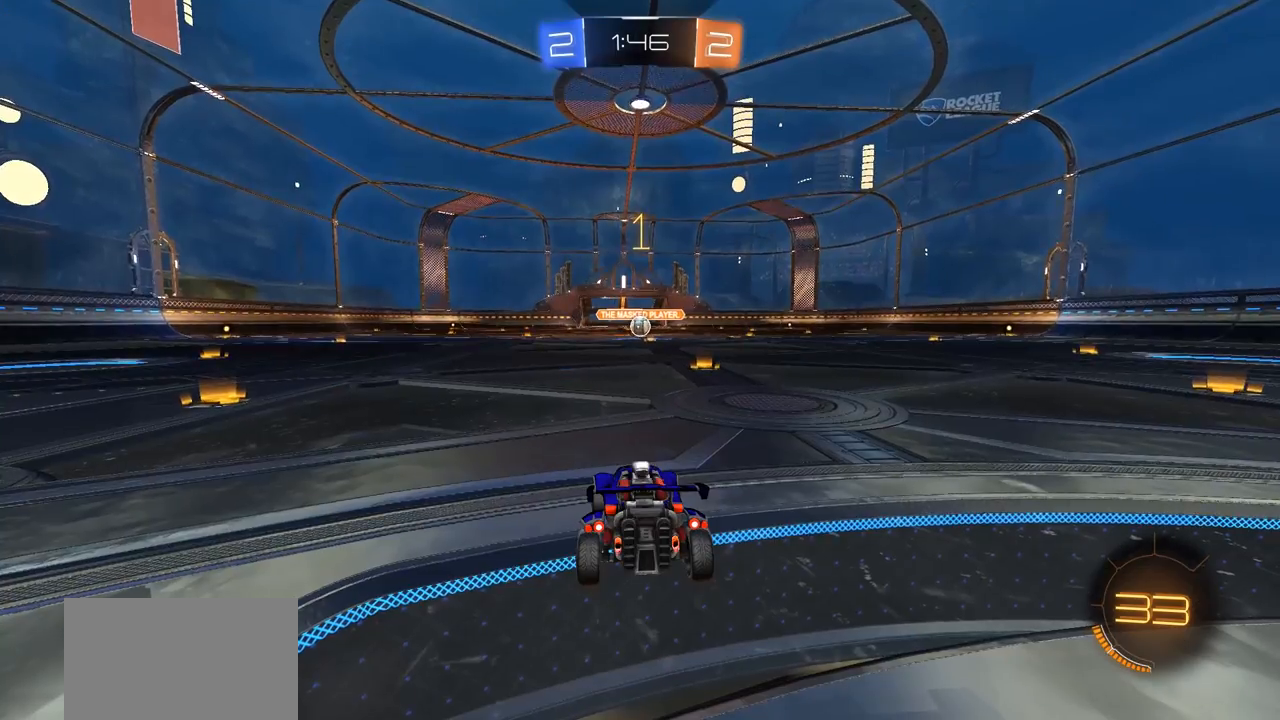
{"dt_ms": 500, "buttons": ["CIRCLE", "TRIANGLE", "R2"], "left_stick": "center", "right_stick": "center", "events": [[400, "left_stick", "right"], [450, "TRIANGLE", "down"], [483, "left_stick", "center"]]}
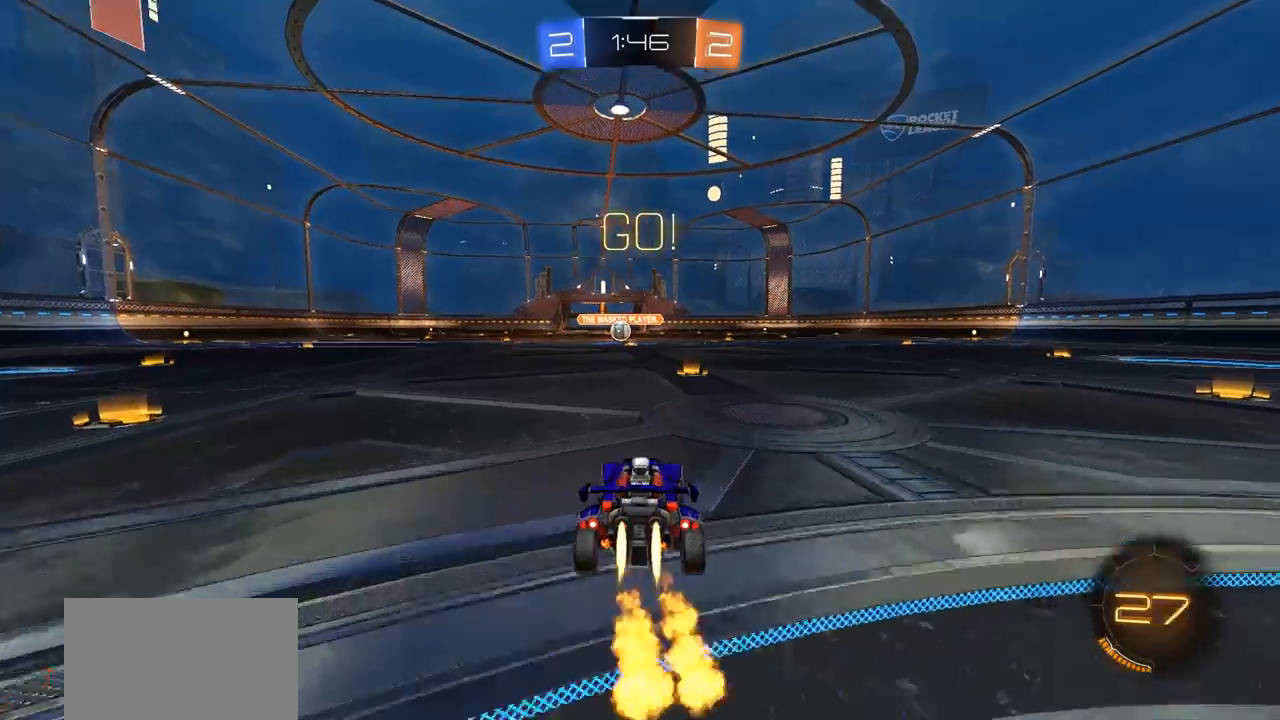
{"dt_ms": 500, "buttons": ["CROSS", "CIRCLE", "L1", "R2"], "left_stick": "up", "right_stick": "center", "events": [[50, "TRIANGLE", "up"], [450, "CROSS", "down"], [483, "L1", "down"], [483, "left_stick", "up"]]}
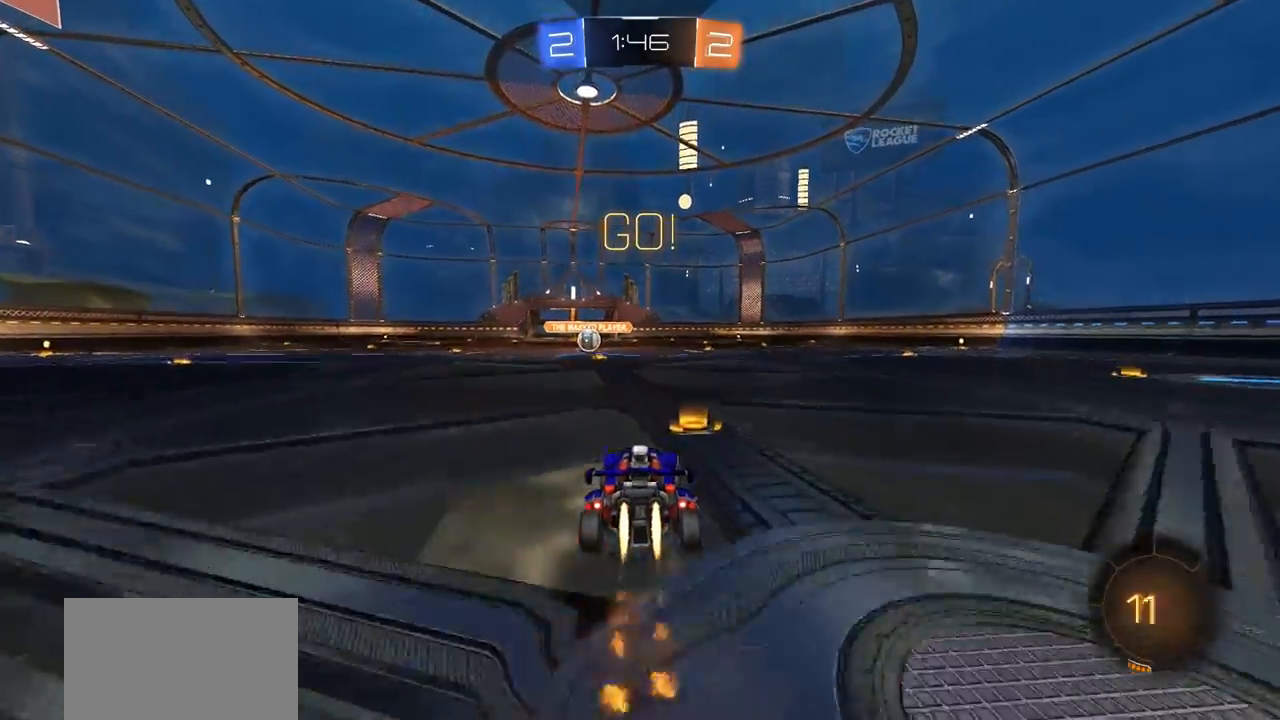
{"dt_ms": 500, "buttons": ["TRIANGLE"], "left_stick": "center", "right_stick": "center", "events": [[17, "CROSS", "up"], [83, "CROSS", "down"], [250, "CROSS", "up"], [250, "L1", "up"], [250, "left_stick", "center"], [283, "CIRCLE", "up"], [283, "R2", "up"], [383, "TRIANGLE", "down"]]}
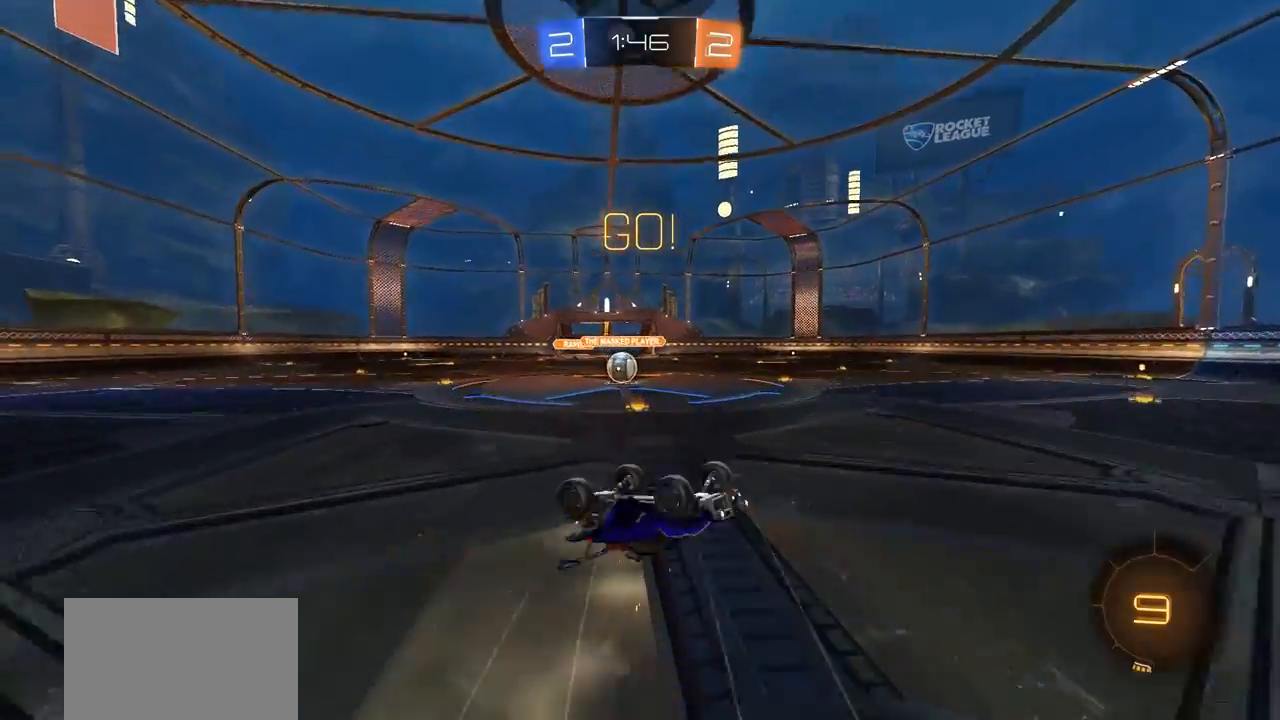
{"dt_ms": 500, "buttons": [], "left_stick": "center", "right_stick": "center", "events": [[50, "TRIANGLE", "up"]]}
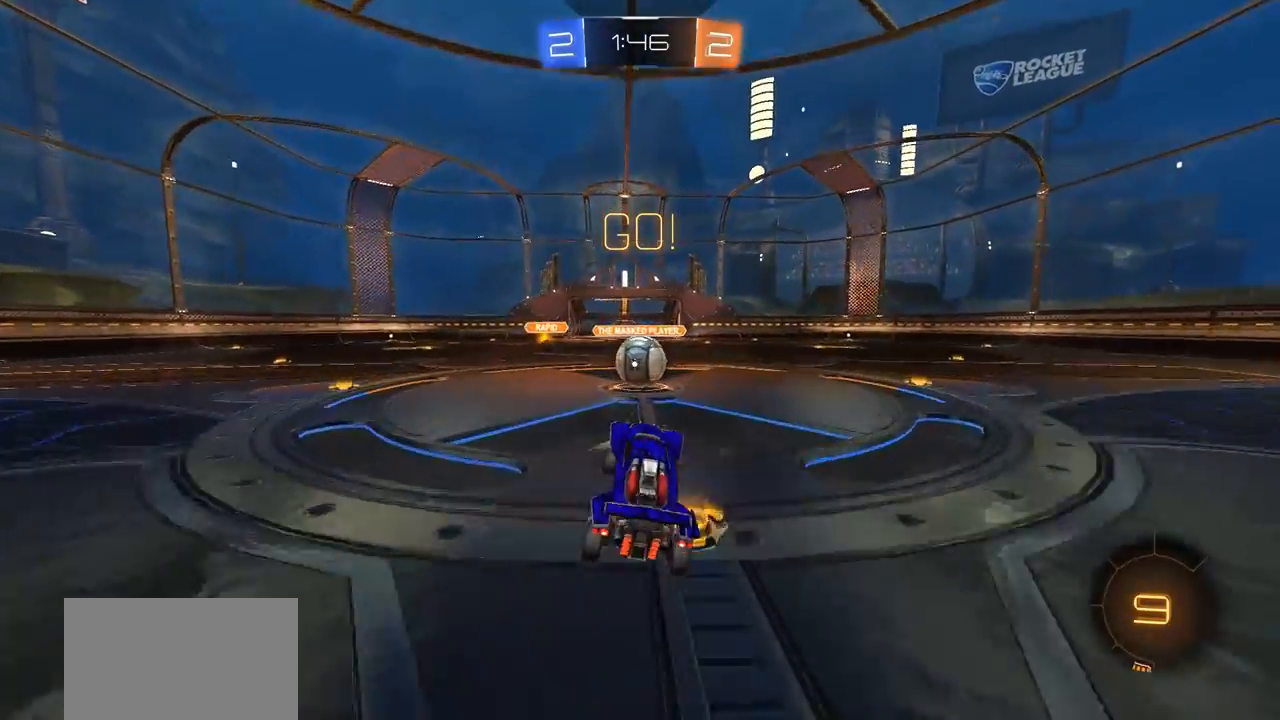
{"dt_ms": 1000, "buttons": ["L1"], "left_stick": "up-right", "right_stick": "center"}
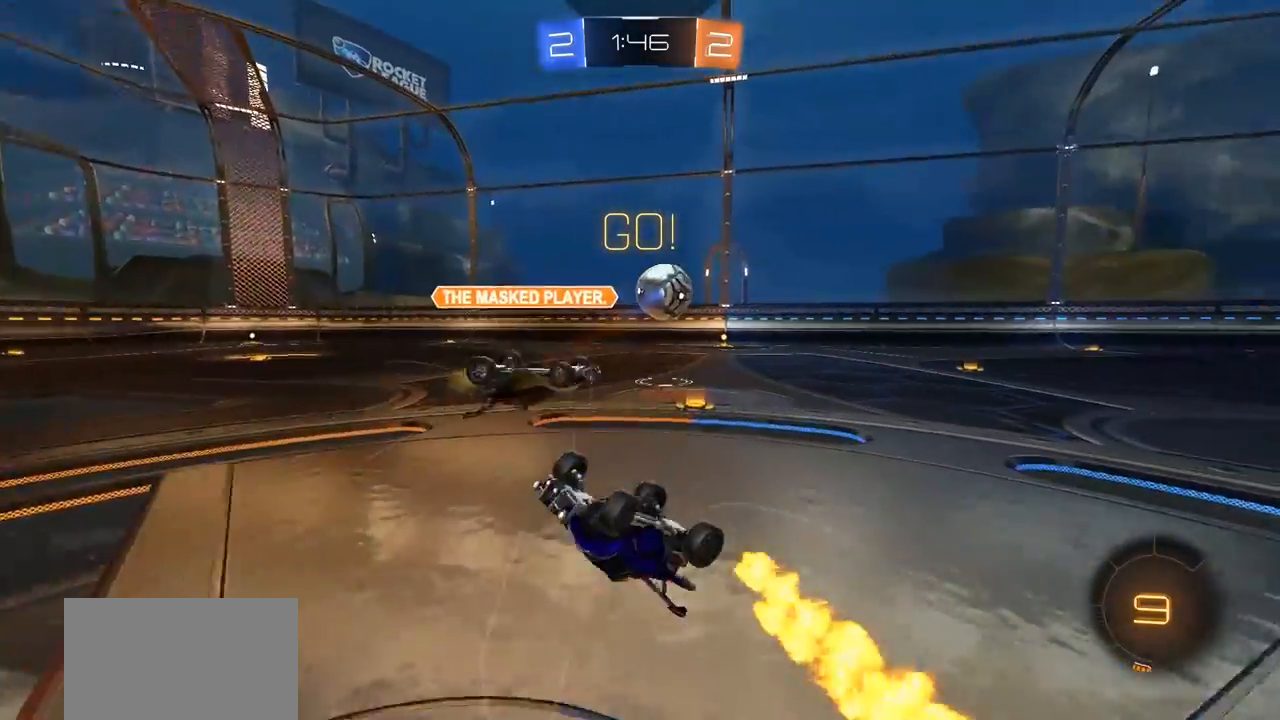
{"dt_ms": 500, "buttons": ["R2"], "left_stick": "up-right", "right_stick": "center", "events": [[183, "L1", "up"], [317, "R2", "down"]]}
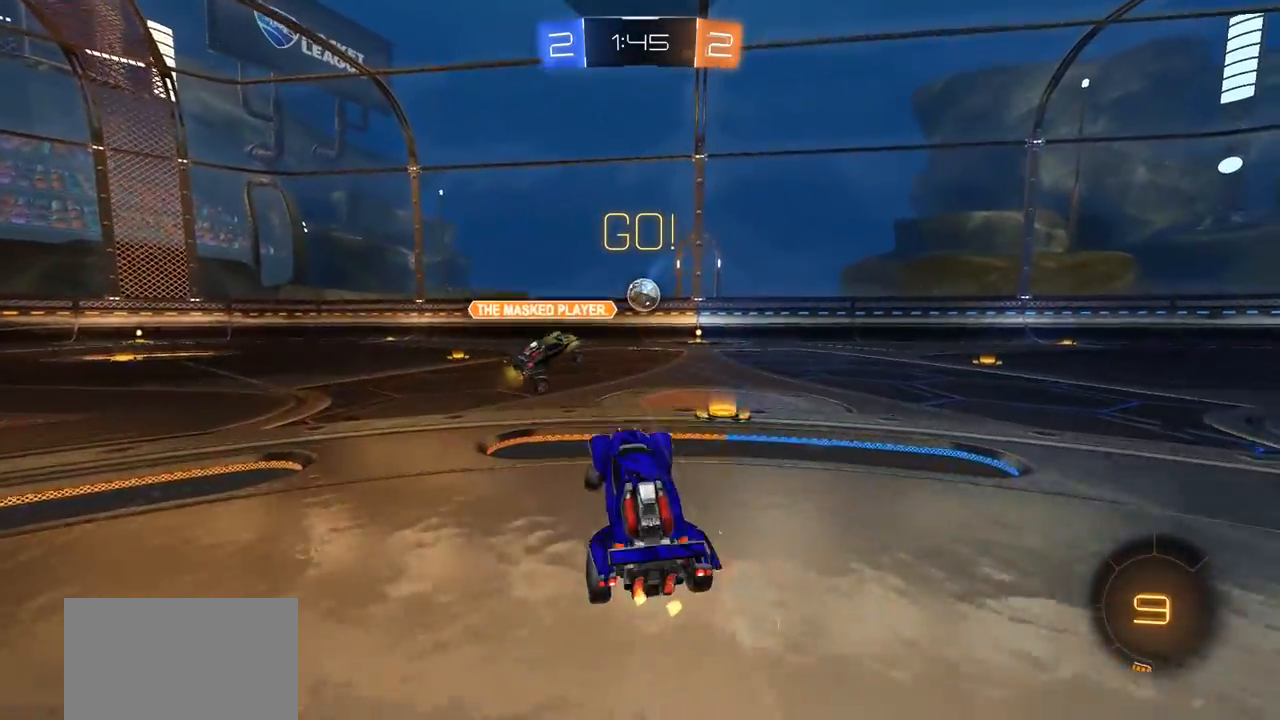
{"dt_ms": 500, "buttons": ["R2"], "left_stick": "center", "right_stick": "center", "events": [[417, "left_stick", "center"]]}
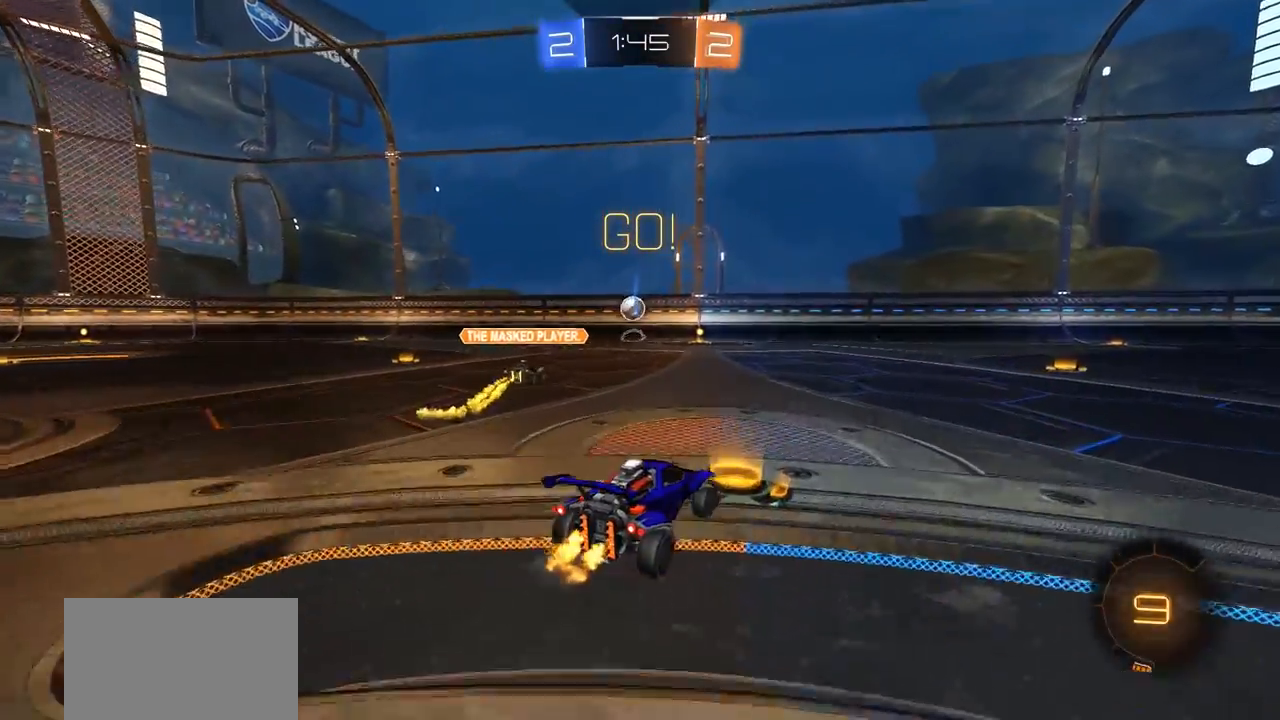
{"dt_ms": 500, "buttons": ["CIRCLE", "R2"], "left_stick": "right", "right_stick": "center", "events": [[183, "TRIANGLE", "down"], [217, "CIRCLE", "down"], [283, "left_stick", "right"], [350, "TRIANGLE", "up"]]}
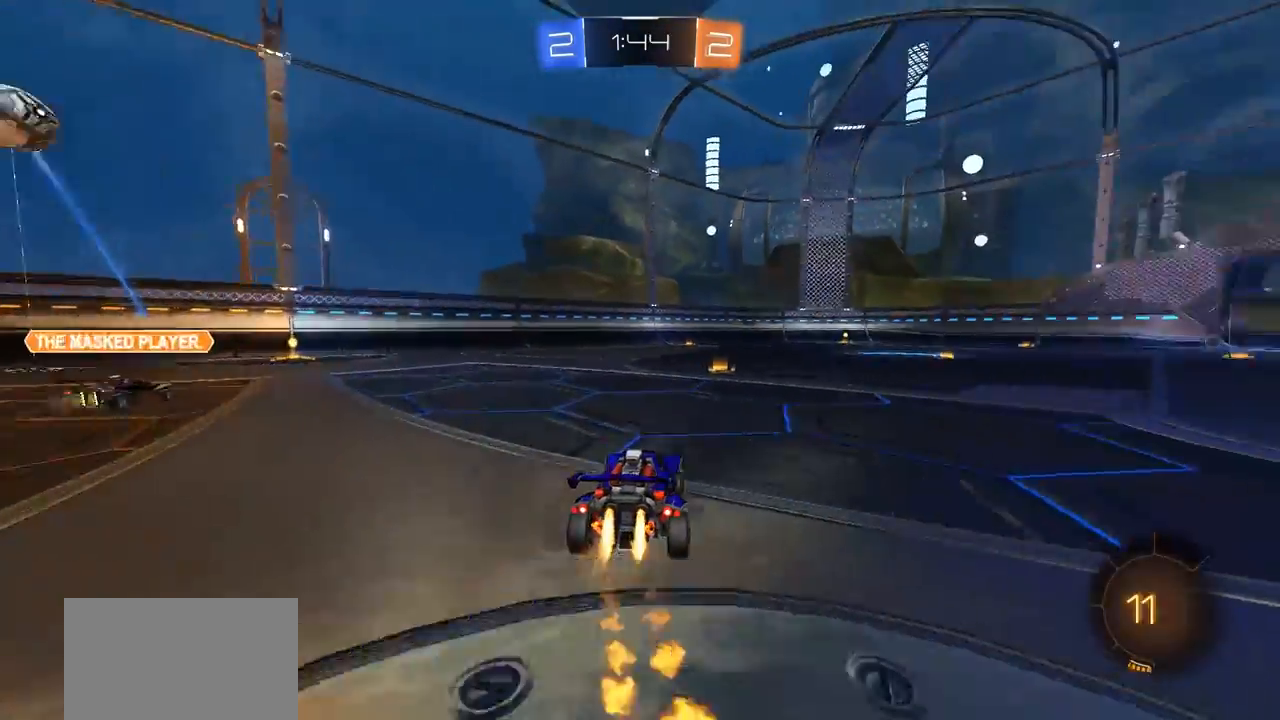
{"dt_ms": 500, "buttons": ["CROSS", "CIRCLE", "L1", "R2"], "left_stick": "up-right", "right_stick": "center", "events": [[50, "left_stick", "center"], [283, "CROSS", "down"], [383, "CROSS", "up"], [383, "L1", "down"], [383, "left_stick", "up-right"], [450, "CROSS", "down"]]}
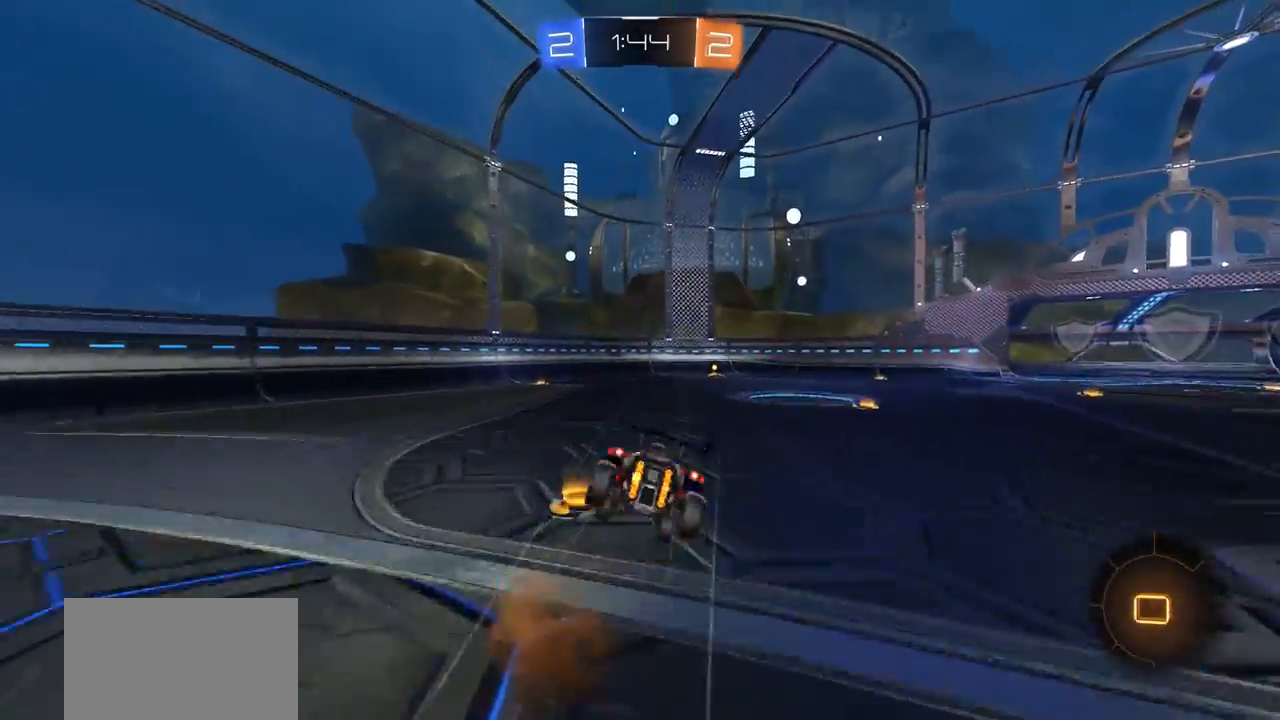
{"dt_ms": 500, "buttons": [], "left_stick": "center", "right_stick": "center", "events": [[117, "L1", "up"], [150, "R2", "up"], [150, "left_stick", "center"], [183, "CIRCLE", "up"], [183, "CROSS", "up"], [350, "TRIANGLE", "down"], [483, "TRIANGLE", "up"]]}
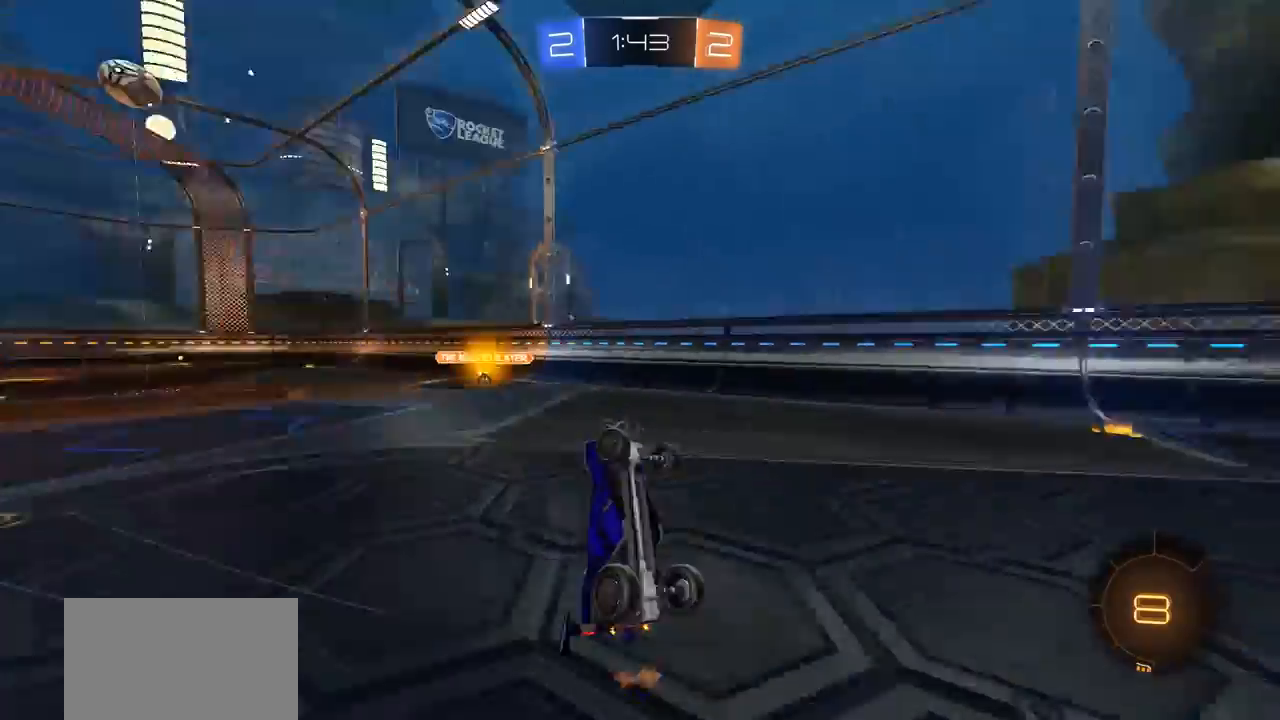
{"dt_ms": 500, "buttons": [], "left_stick": "center", "right_stick": "center", "events": []}
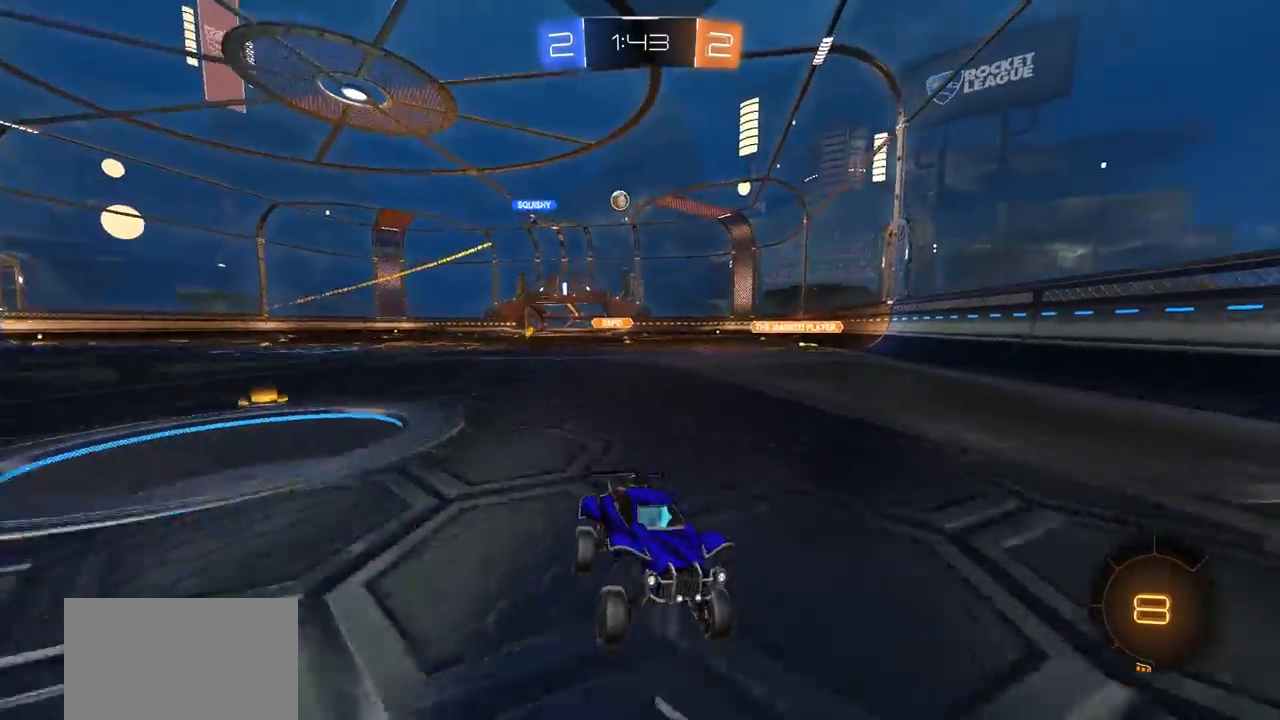
{"dt_ms": 500, "buttons": ["L1", "R2"], "left_stick": "right", "right_stick": "center", "events": [[17, "R2", "down"], [83, "left_stick", "right"], [183, "left_stick", "center"], [383, "left_stick", "right"], [450, "L1", "down"]]}
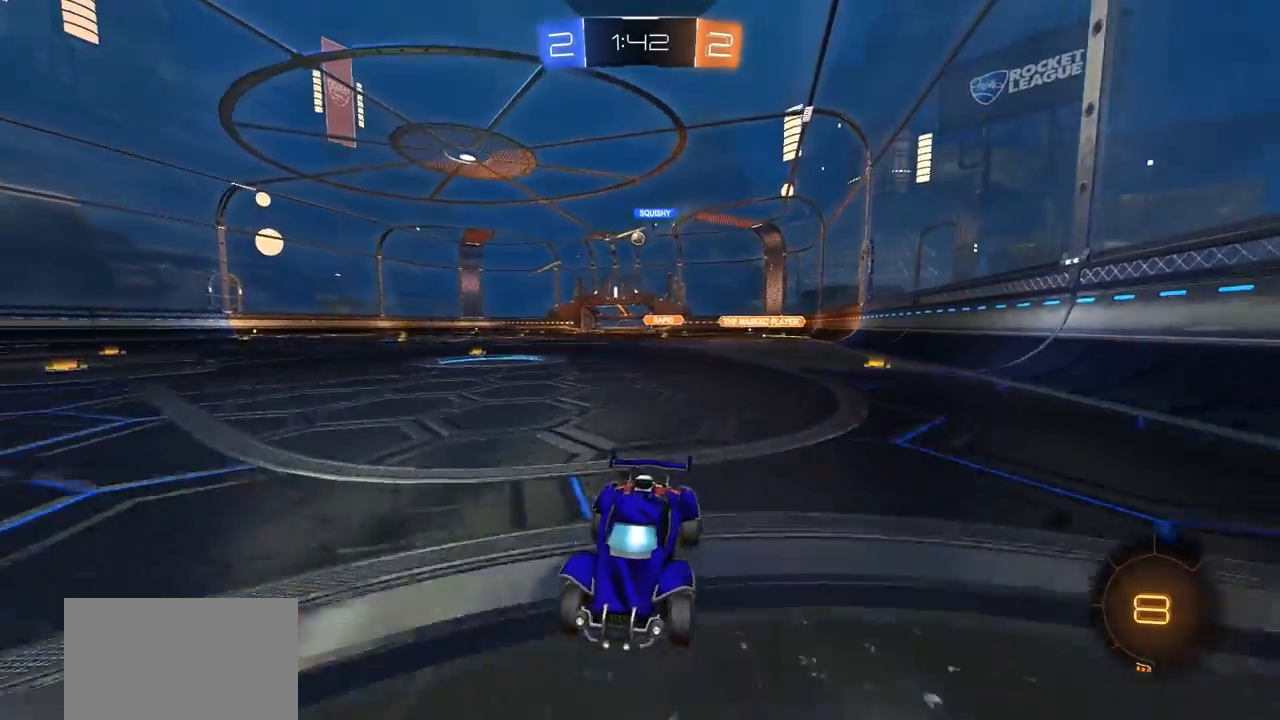
{"dt_ms": 500, "buttons": ["L1", "R2"], "left_stick": "right", "right_stick": "center", "events": [[83, "L1", "up"], [450, "L1", "down"]]}
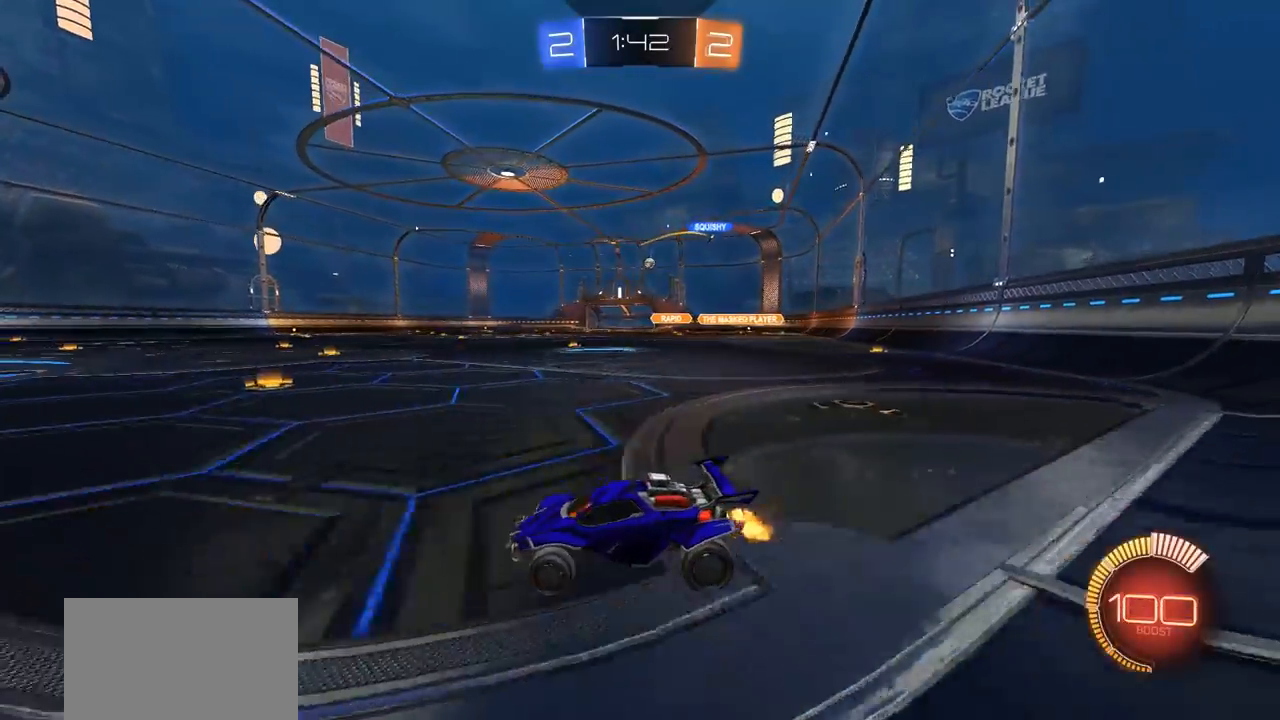
{"dt_ms": 500, "buttons": ["CIRCLE", "L1", "R2"], "left_stick": "up-right", "right_stick": "center", "events": [[50, "L1", "up"], [150, "CIRCLE", "down"], [350, "left_stick", "center"], [417, "CROSS", "down"], [467, "left_stick", "up-right"], [483, "CROSS", "up"], [483, "L1", "down"]]}
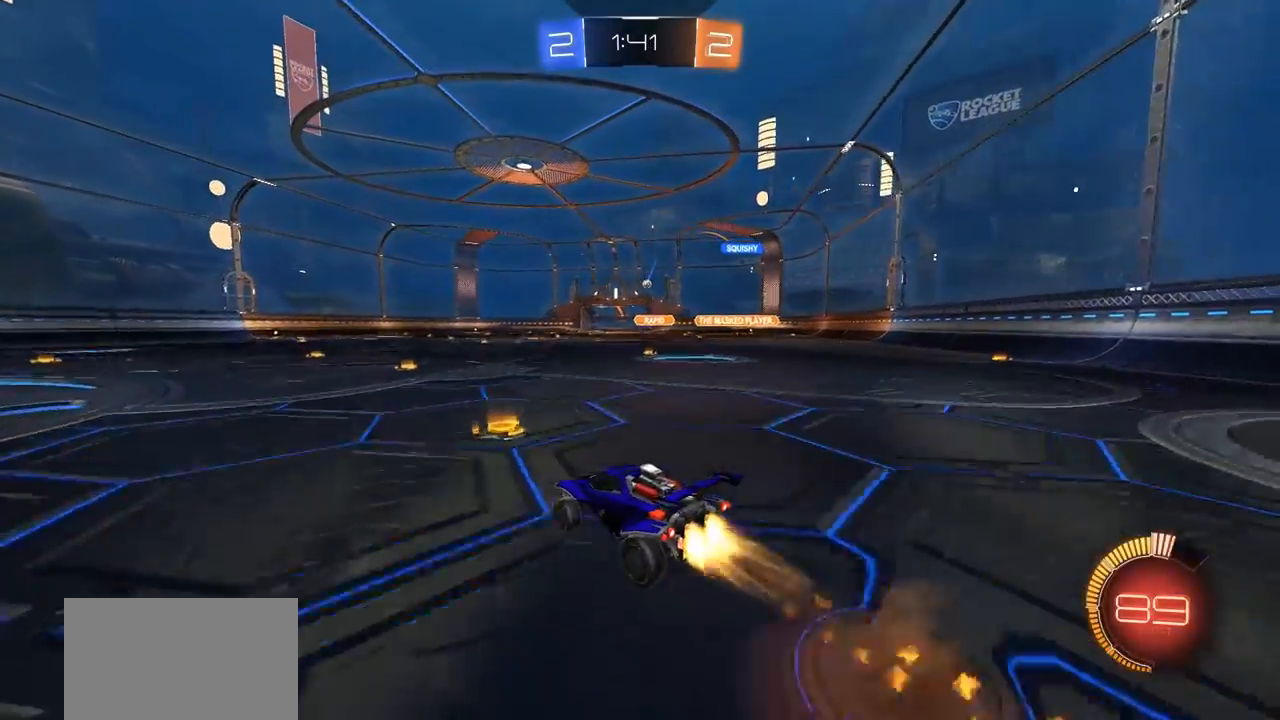
{"dt_ms": 500, "buttons": [], "left_stick": "center", "right_stick": "center", "events": [[50, "CROSS", "down"], [250, "L1", "up"], [283, "R2", "up"], [317, "CIRCLE", "up"], [317, "CROSS", "up"], [317, "left_stick", "center"]]}
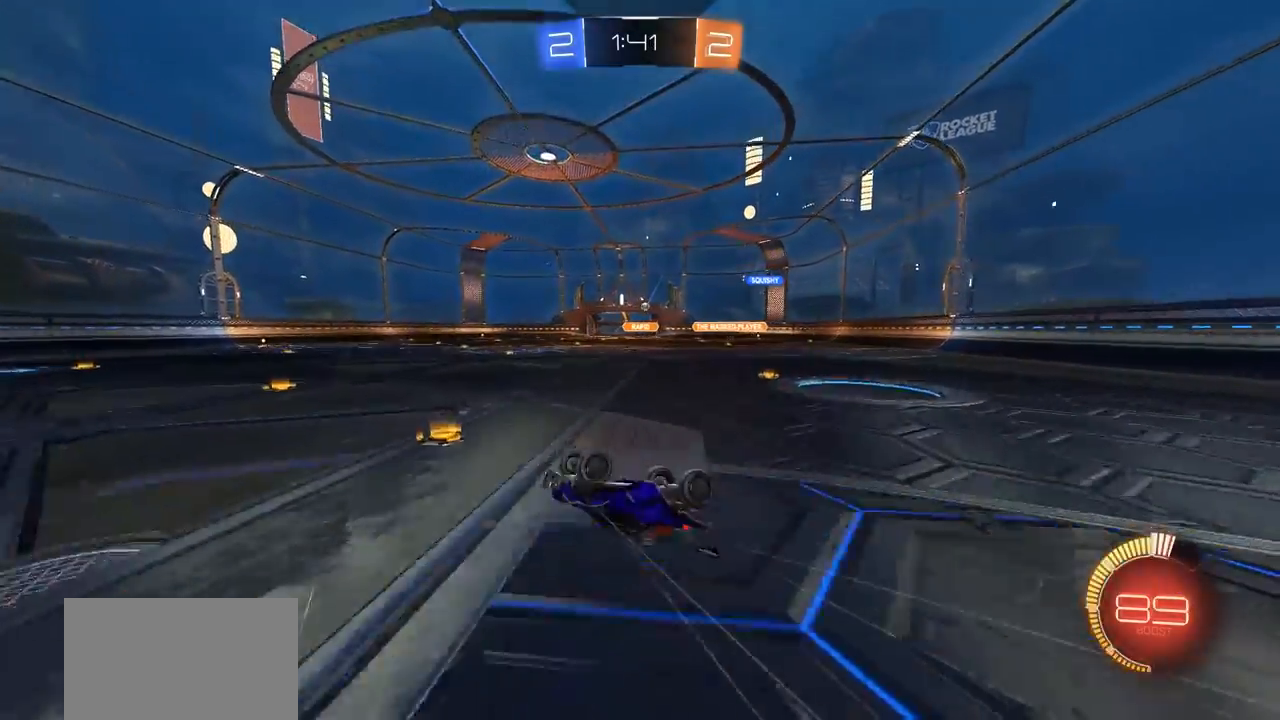
{"dt_ms": 500, "buttons": [], "left_stick": "center", "right_stick": "center", "events": [[83, "L1", "down"], [83, "left_stick", "up-right"], [217, "L1", "up"], [250, "left_stick", "center"]]}
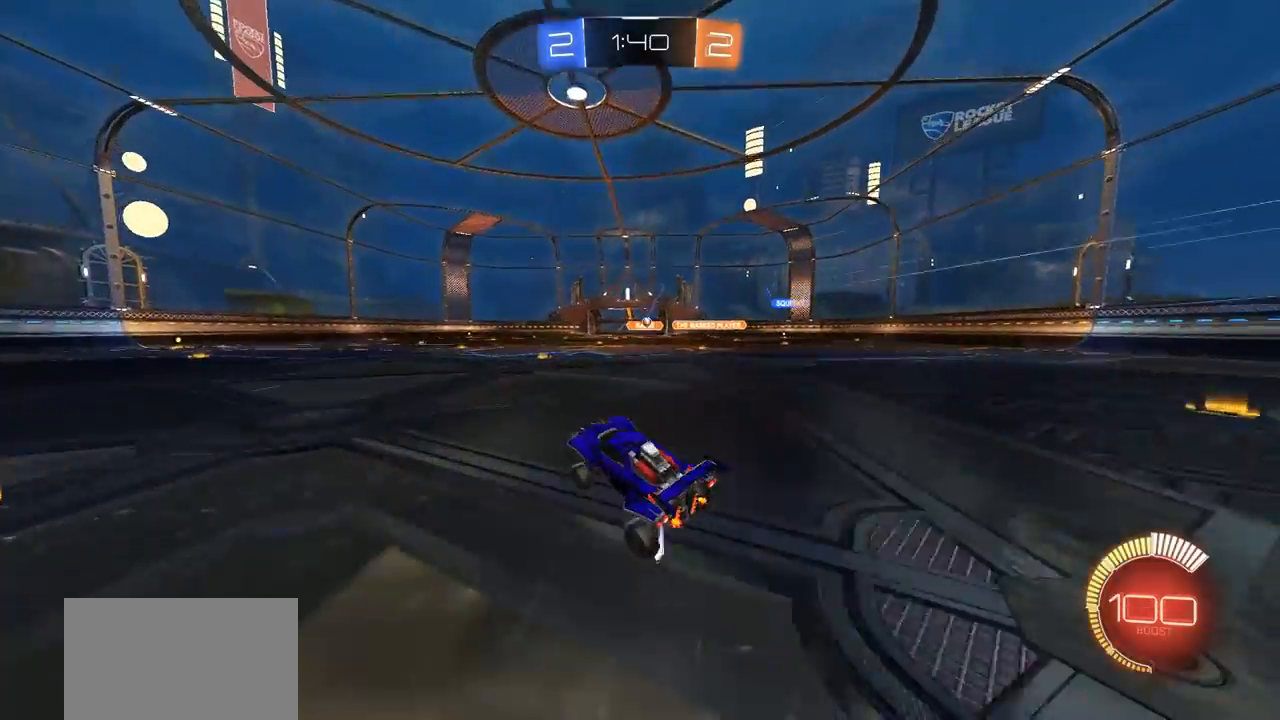
{"dt_ms": 500, "buttons": [], "left_stick": "left", "right_stick": "center", "events": [[217, "L2", "down"], [317, "L2", "up"], [483, "left_stick", "left"]]}
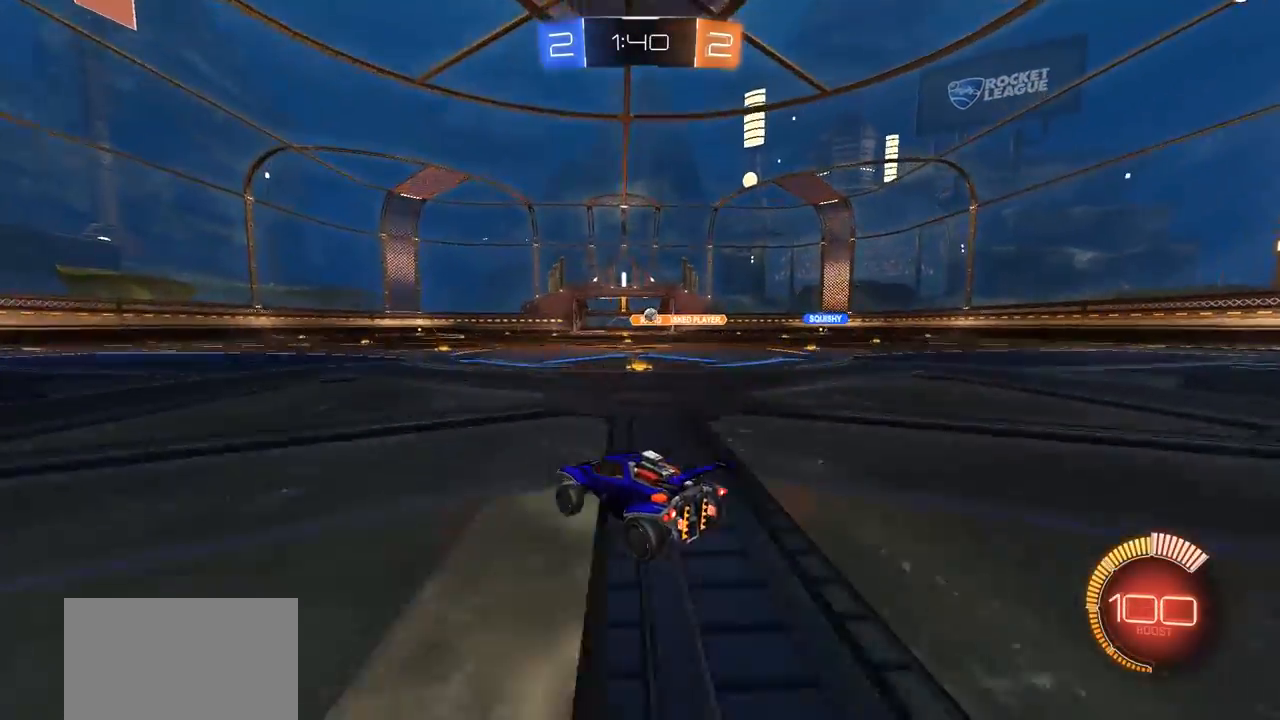
{"dt_ms": 500, "buttons": ["R2"], "left_stick": "left", "right_stick": "center", "events": [[50, "R2", "down"]]}
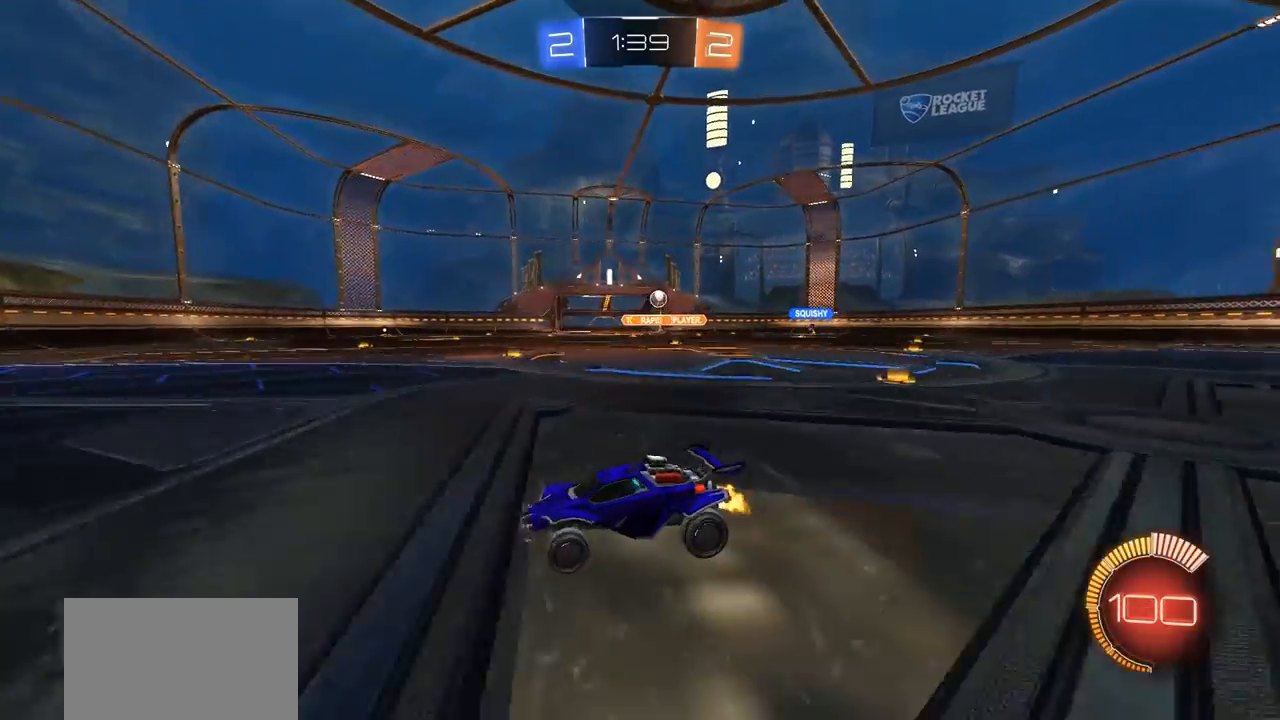
{"dt_ms": 500, "buttons": ["R2"], "left_stick": "left", "right_stick": "center", "events": []}
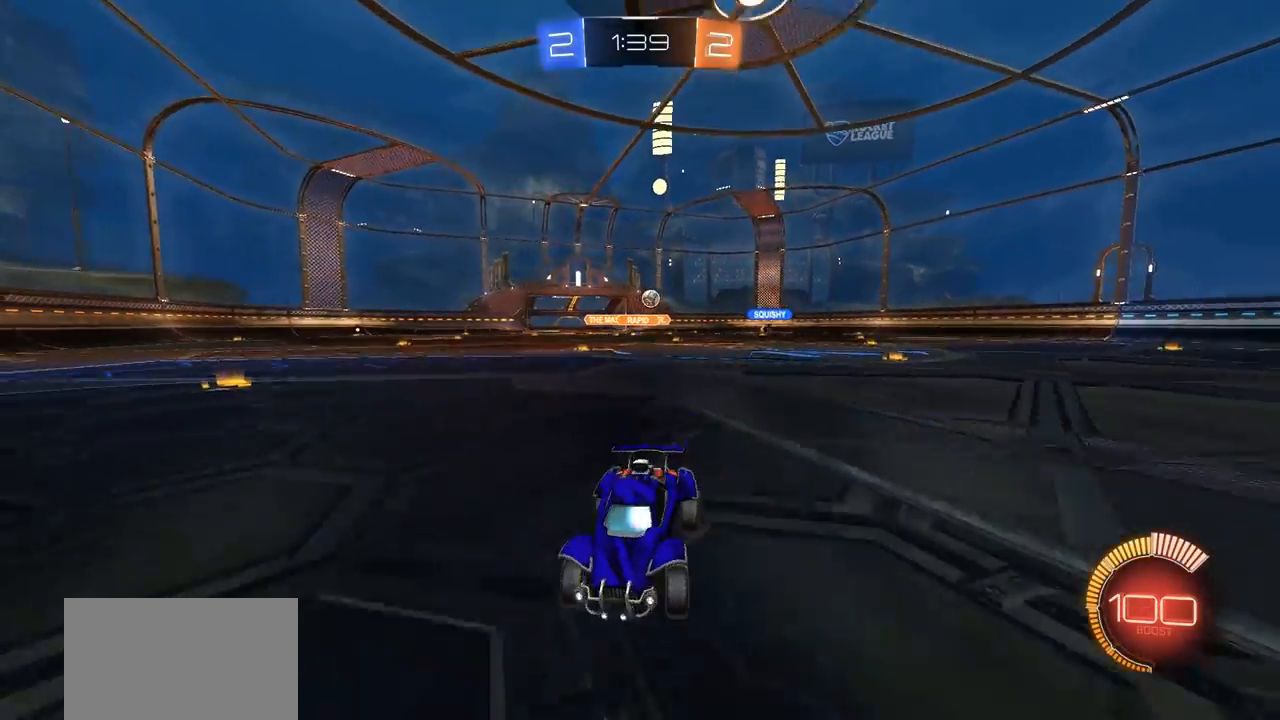
{"dt_ms": 500, "buttons": ["L1", "R2"], "left_stick": "left", "right_stick": "center", "events": [[17, "left_stick", "center"], [150, "left_stick", "left"], [483, "L1", "down"]]}
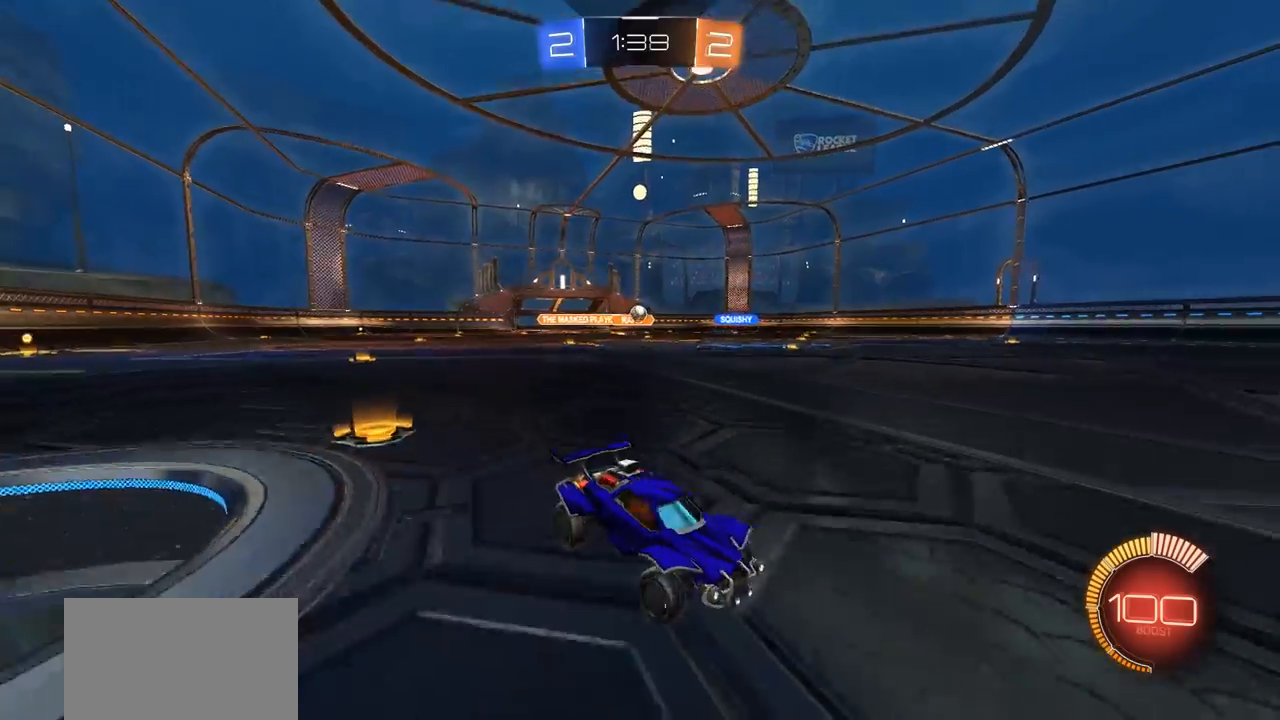
{"dt_ms": 500, "buttons": [], "left_stick": "center", "right_stick": "center", "events": [[17, "R2", "up"], [117, "L1", "up"], [417, "left_stick", "center"]]}